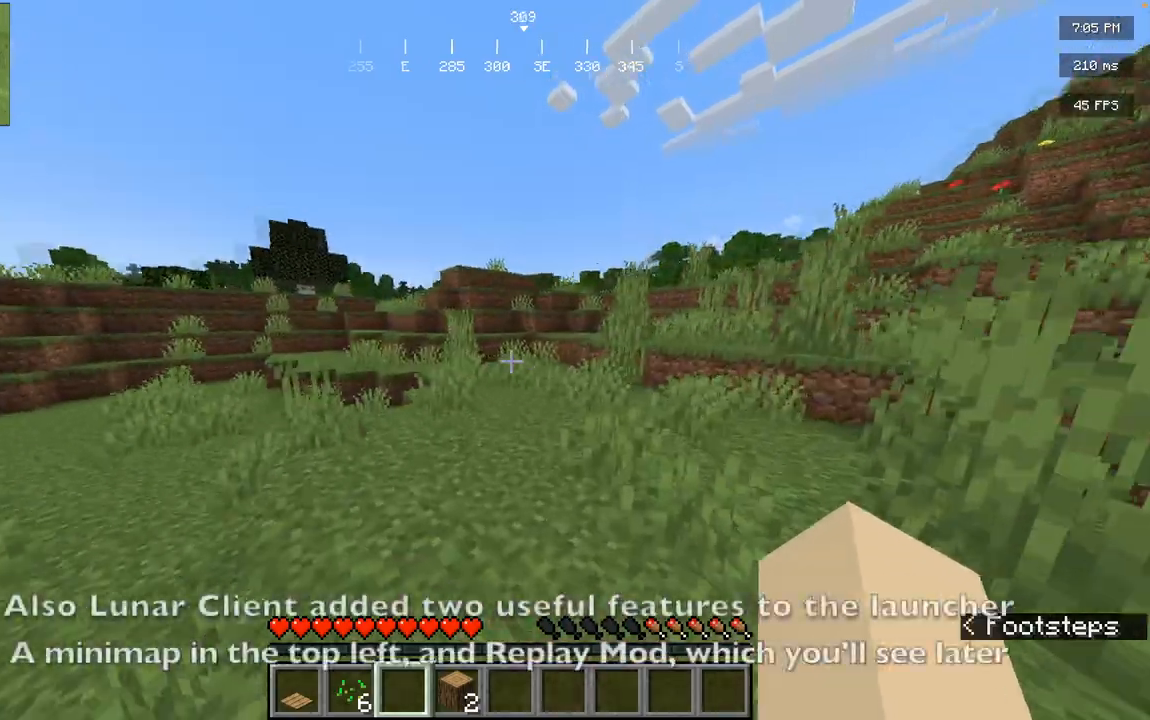
Gameplay with keyboard and mouse; each line is a JSON object with the keys and mouse buttons held at the frame after it. "events" lists presses ("down") and releases ("up") of "a", "d", "s", "space", "w", "mouse_left" and "mouse_right" between this image and that frame as [ms after this image, input, new state], when the widget could be followed in between. "mouse_left", "mouse_right" = the "left", "right" buttons of the "mouse" list. No other keys are recorded. Fast repeated clicks can show as one long hold. Mouse movement is not recorded.
{"keys": ["space", "w"], "mouse": [], "events": [[84, "w", "down"], [167, "w", "up"], [267, "w", "down"], [300, "space", "down"]]}
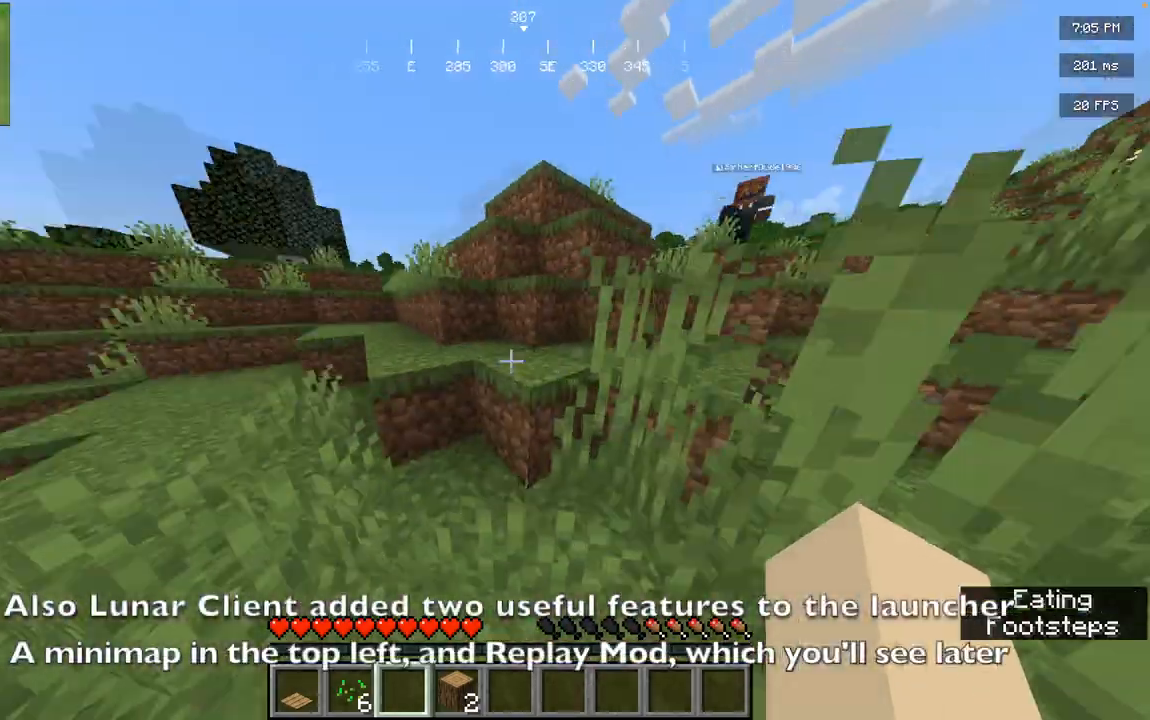
{"keys": [], "mouse": [], "events": [[317, "space", "up"], [317, "w", "up"], [383, "w", "down"], [400, "space", "down"], [467, "space", "up"], [500, "w", "up"]]}
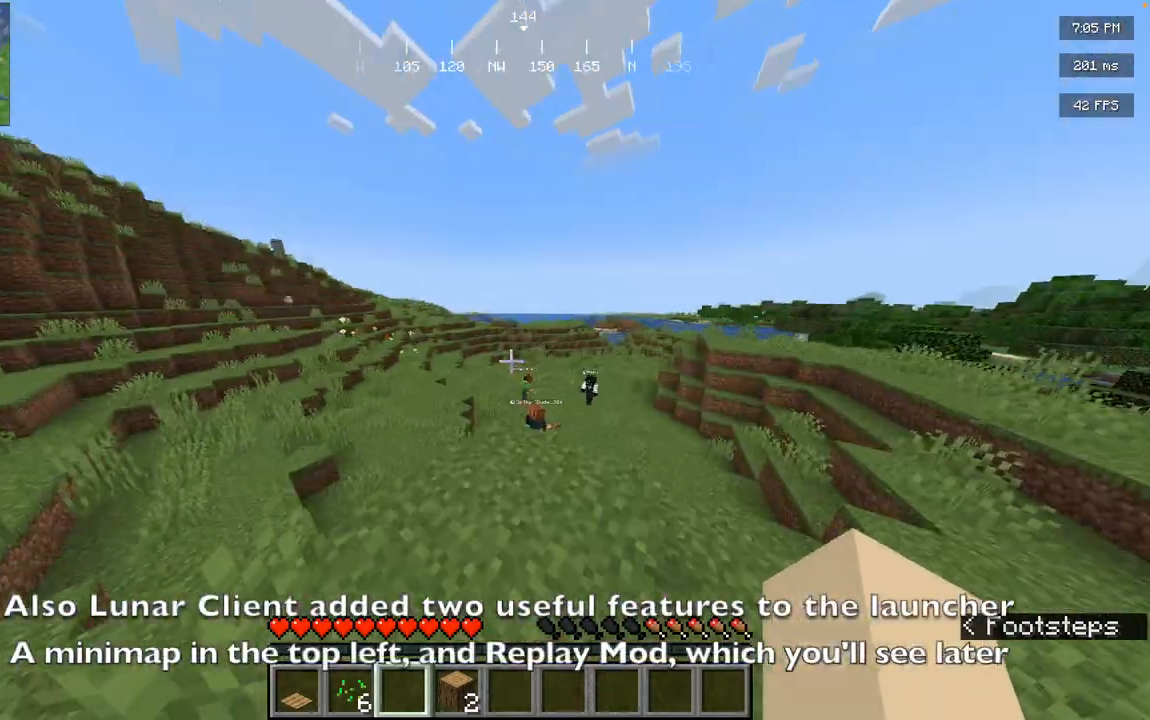
{"keys": [], "mouse": [], "events": [[67, "w", "down"], [134, "w", "up"], [184, "d", "down"], [217, "d", "up"], [384, "w", "down"], [434, "w", "up"]]}
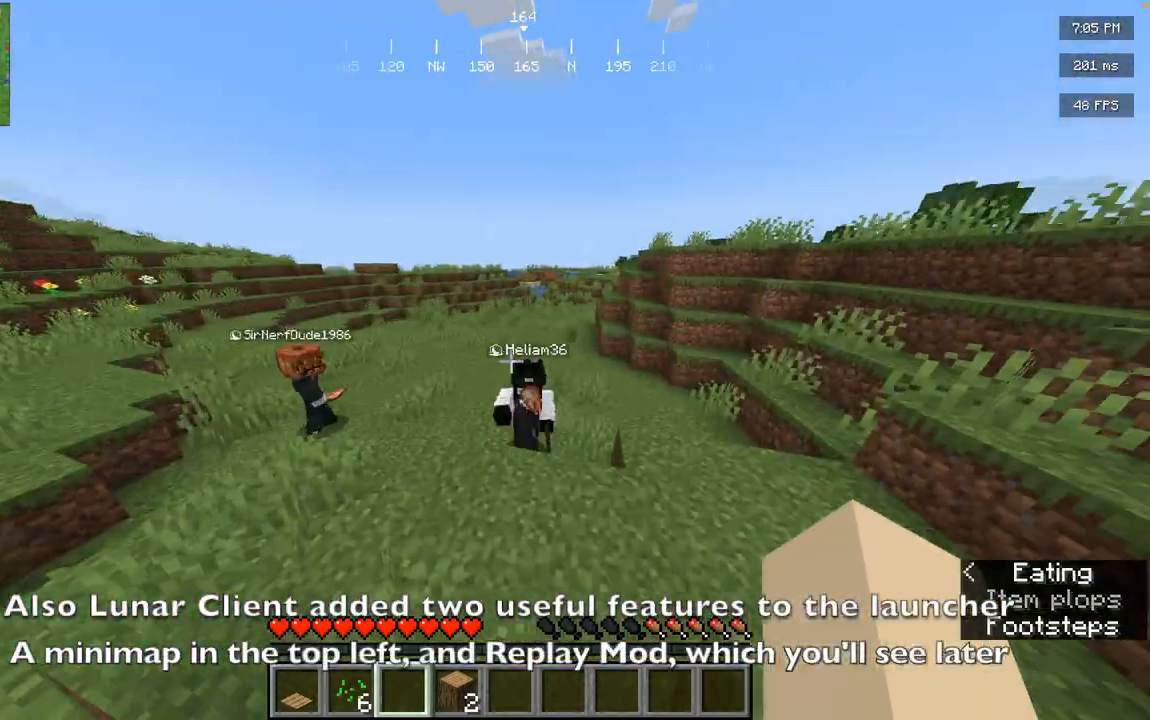
{"keys": ["space", "w"], "mouse": [], "events": [[33, "w", "down"], [83, "w", "up"], [267, "w", "down"], [300, "mouse_right", "down"], [350, "space", "down"], [483, "mouse_right", "up"]]}
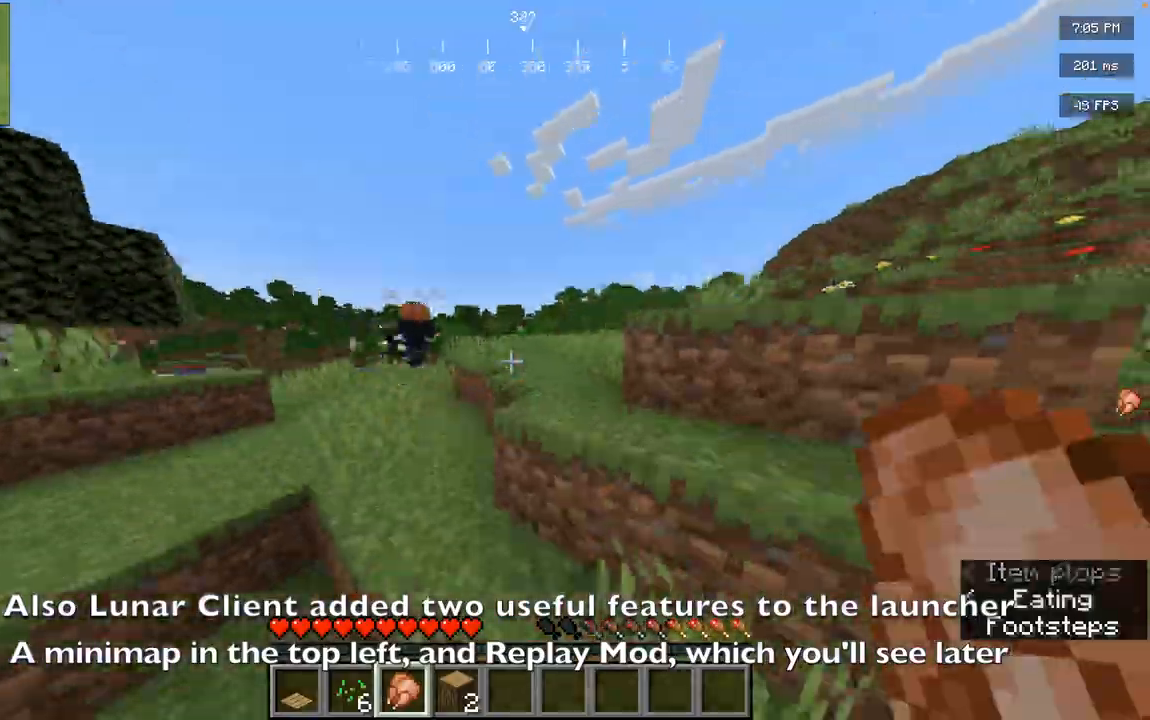
{"keys": ["space", "w"], "mouse": [], "events": [[300, "space", "up"], [350, "space", "down"]]}
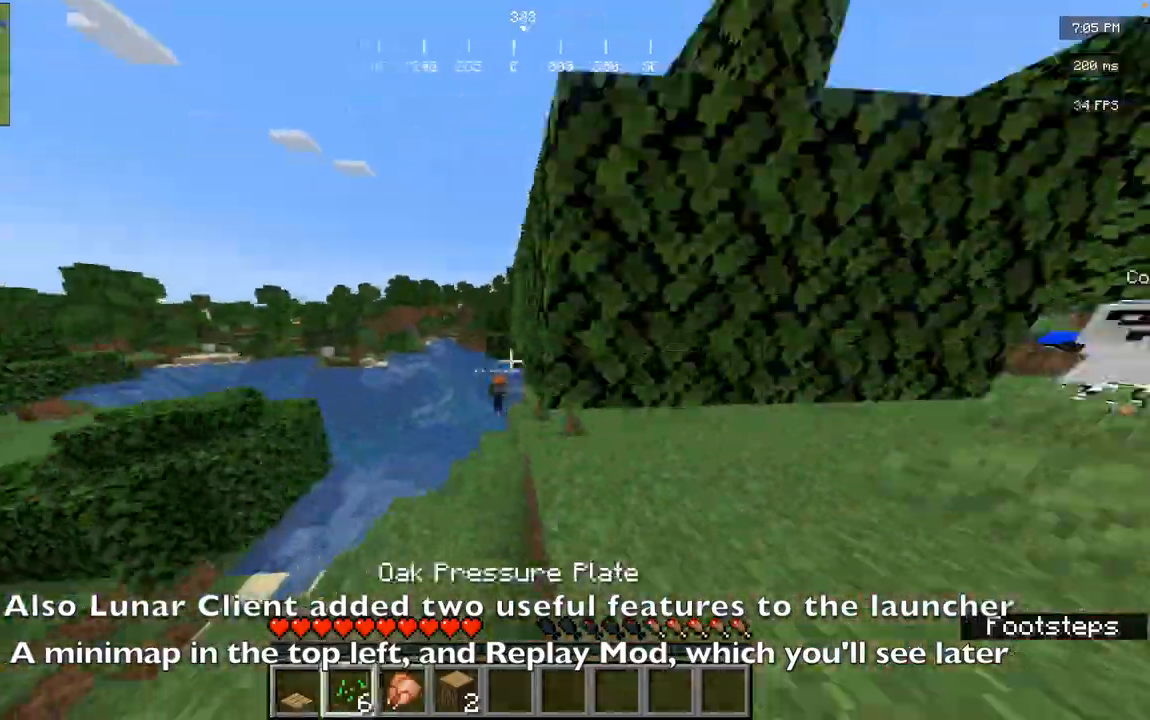
{"keys": ["space", "w"], "mouse": [], "events": [[66, "space", "up"], [283, "space", "down"], [400, "space", "up"], [467, "space", "down"]]}
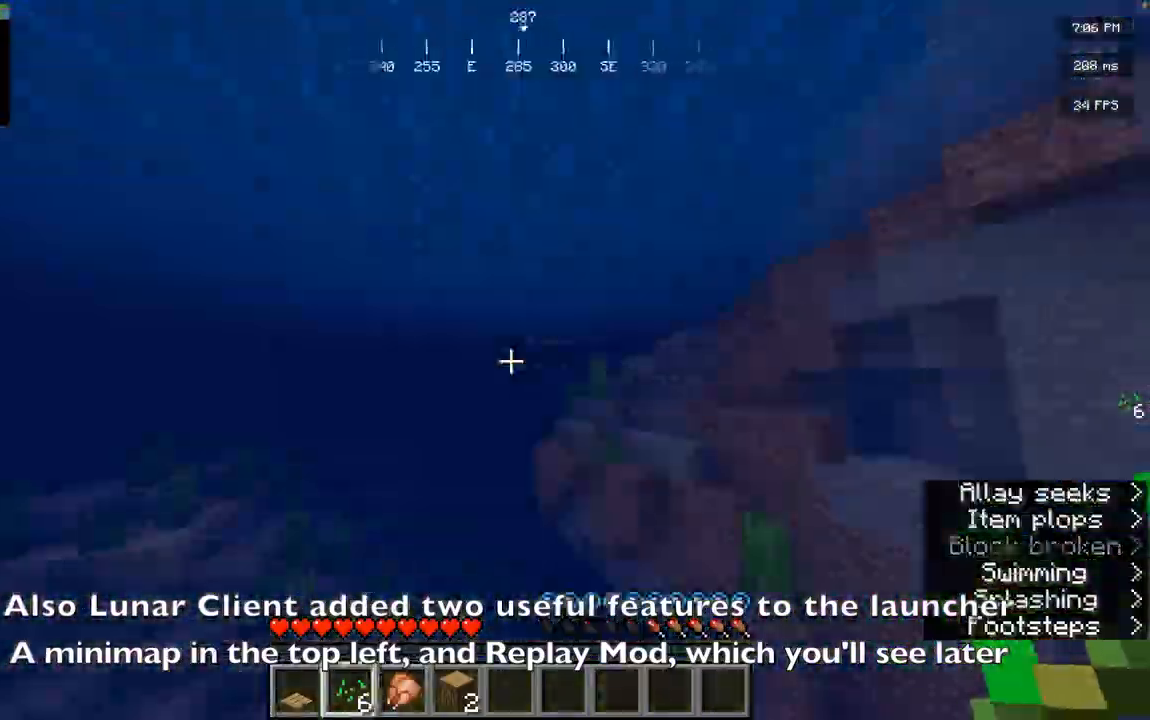
{"keys": ["w"], "mouse": [], "events": [[67, "space", "up"], [300, "space", "down"], [350, "space", "up"]]}
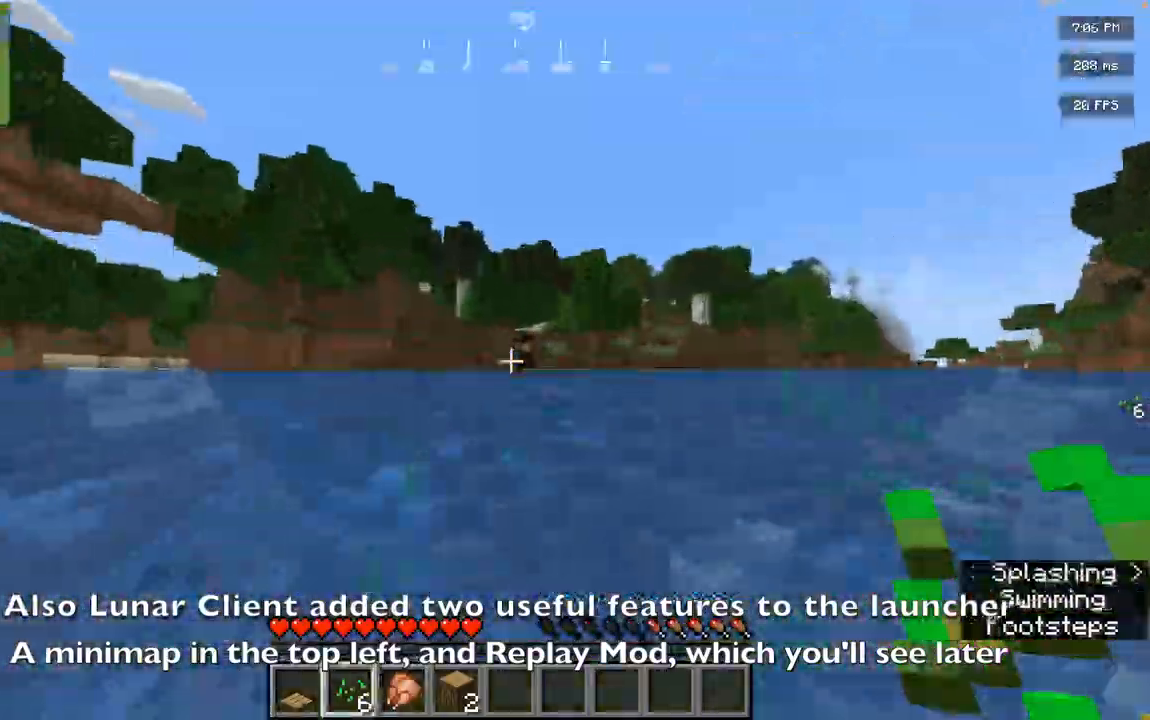
{"keys": ["space", "w"], "mouse": [], "events": [[450, "space", "down"]]}
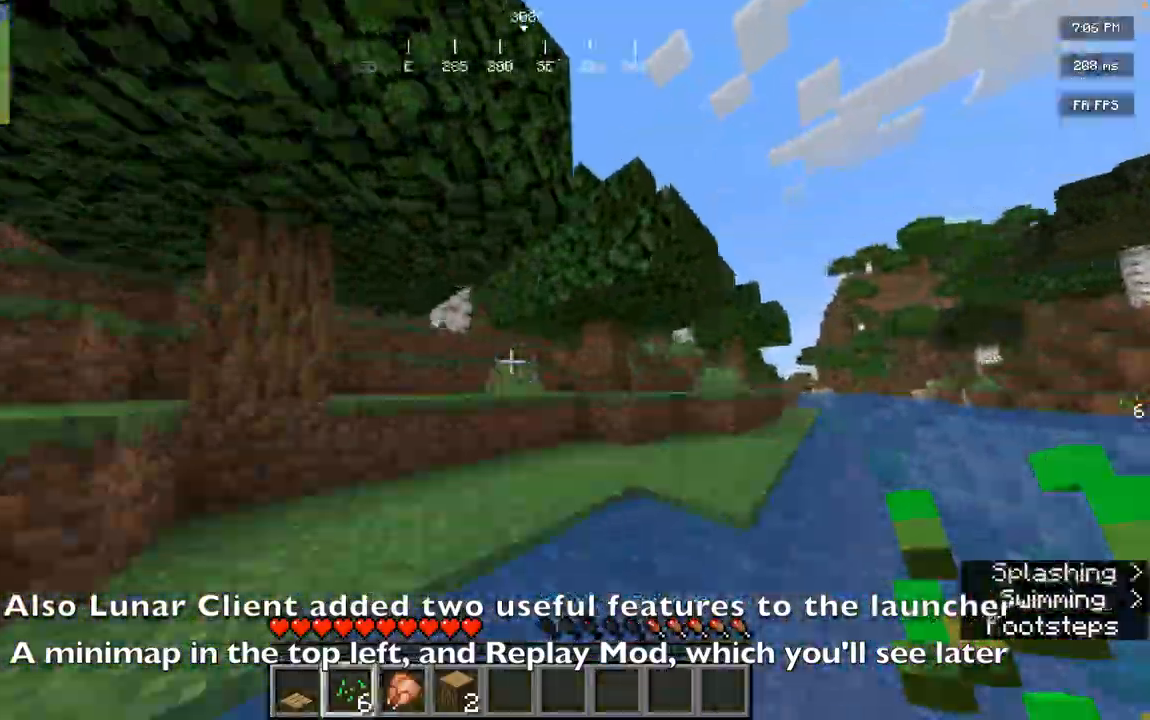
{"keys": ["space", "w"], "mouse": [], "events": []}
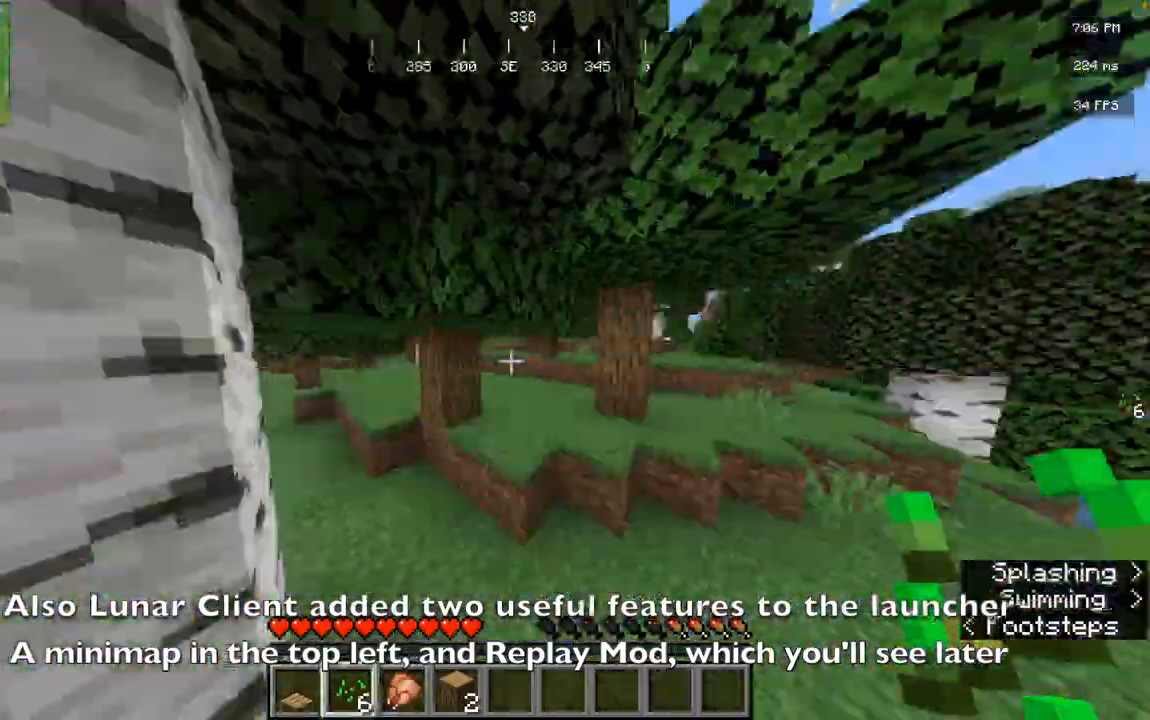
{"keys": ["space", "w"], "mouse": [], "events": []}
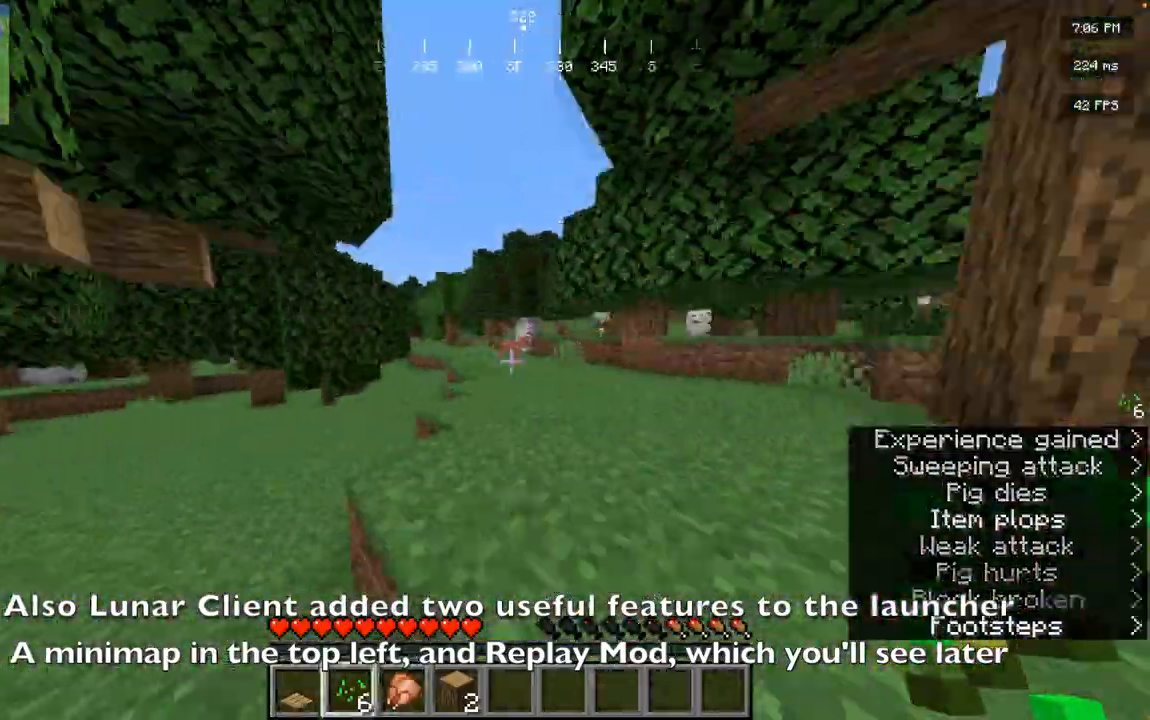
{"keys": [], "mouse": [], "events": [[100, "d", "down"], [100, "space", "up"], [134, "d", "up"], [200, "w", "up"], [234, "s", "down"], [250, "d", "down"], [317, "s", "up"], [334, "d", "up"], [334, "w", "down"], [367, "w", "up"], [400, "w", "down"], [501, "w", "up"]]}
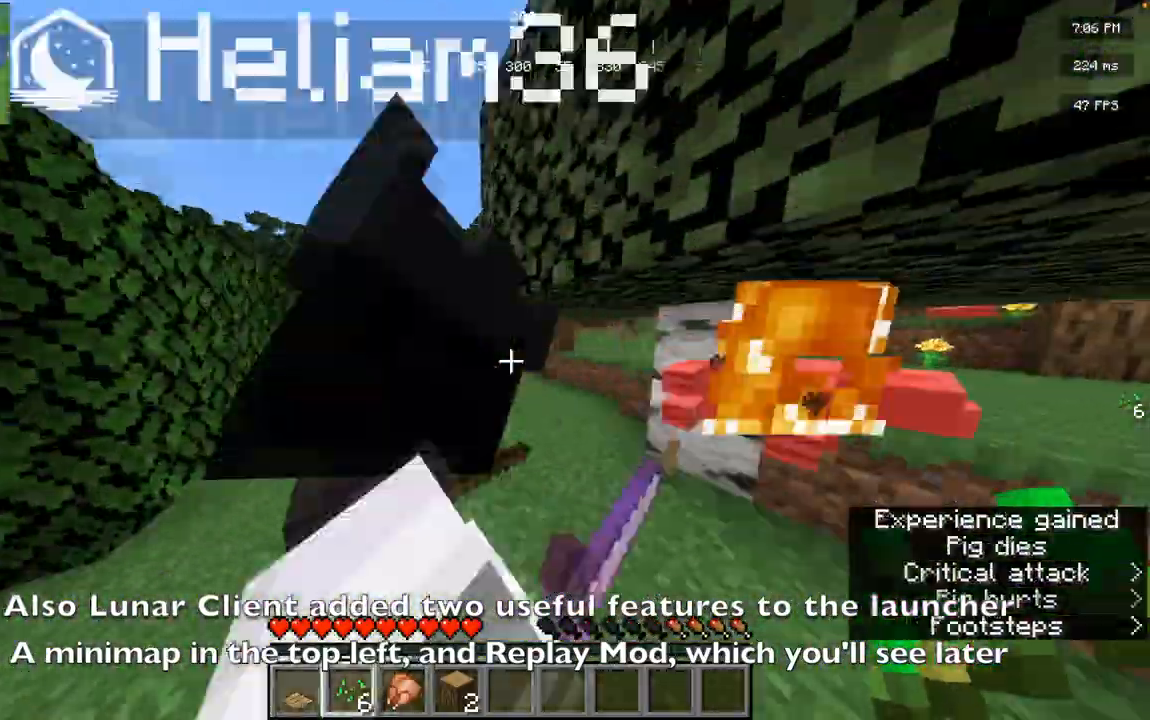
{"keys": ["w"], "mouse": [], "events": [[116, "w", "down"], [267, "space", "down"], [417, "space", "up"]]}
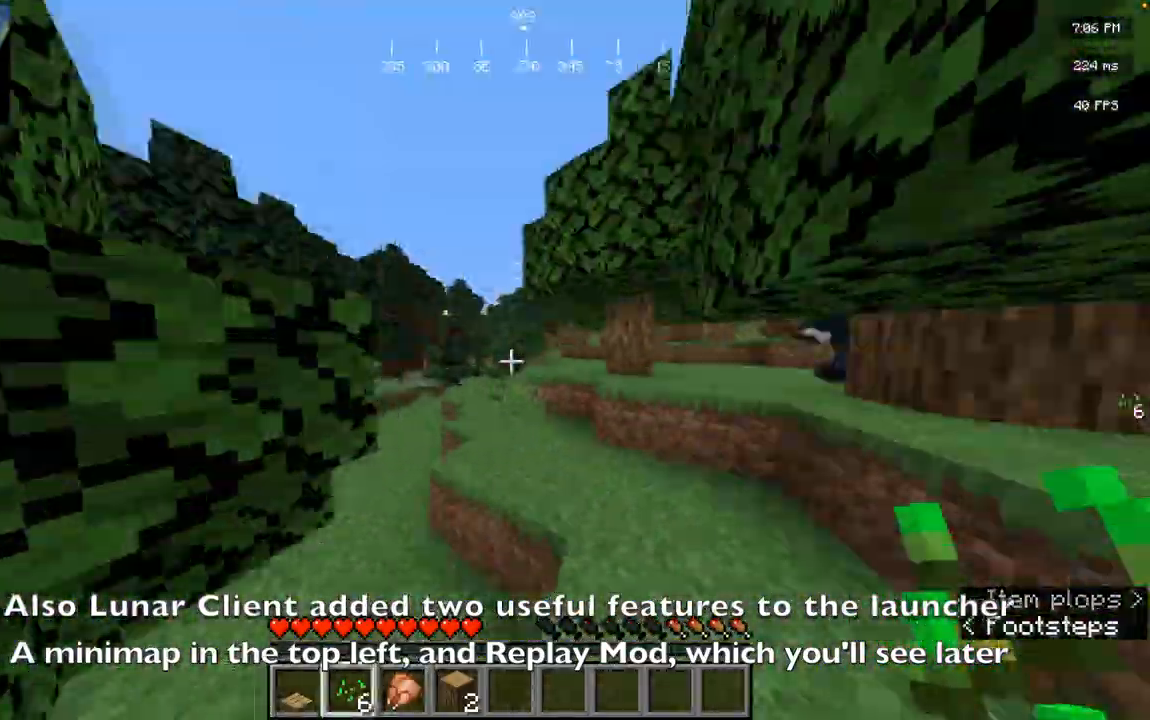
{"keys": ["w"], "mouse": ["right"], "events": [[50, "mouse_right", "down"], [50, "space", "down"], [134, "space", "up"], [150, "w", "up"], [167, "mouse_right", "up"], [250, "w", "down"], [284, "mouse_right", "down"]]}
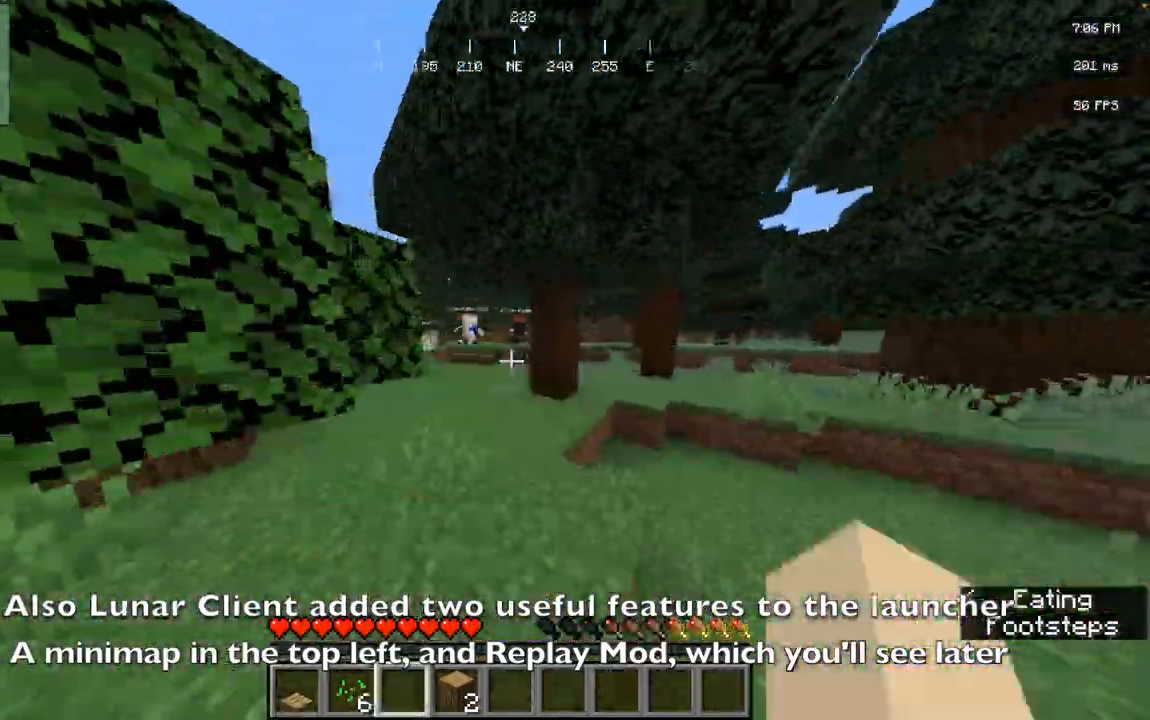
{"keys": [], "mouse": ["left"], "events": [[33, "space", "down"], [66, "mouse_right", "up"], [350, "space", "up"], [433, "mouse_left", "down"], [467, "w", "up"]]}
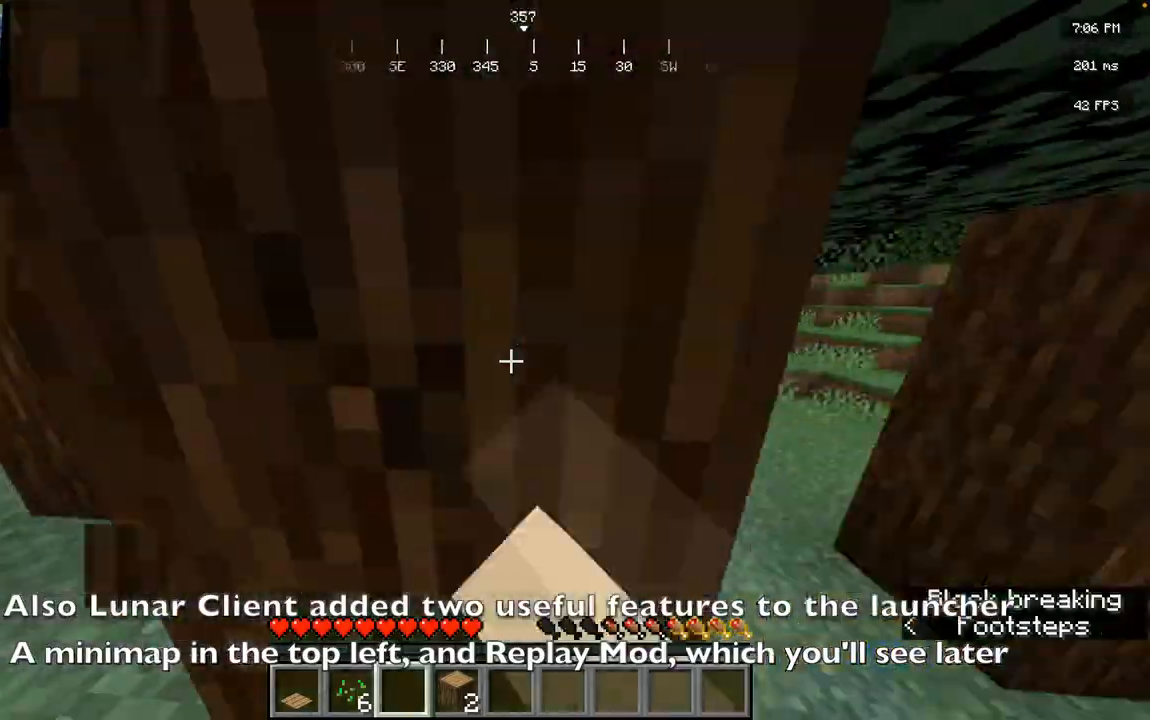
{"keys": [], "mouse": ["left"], "events": []}
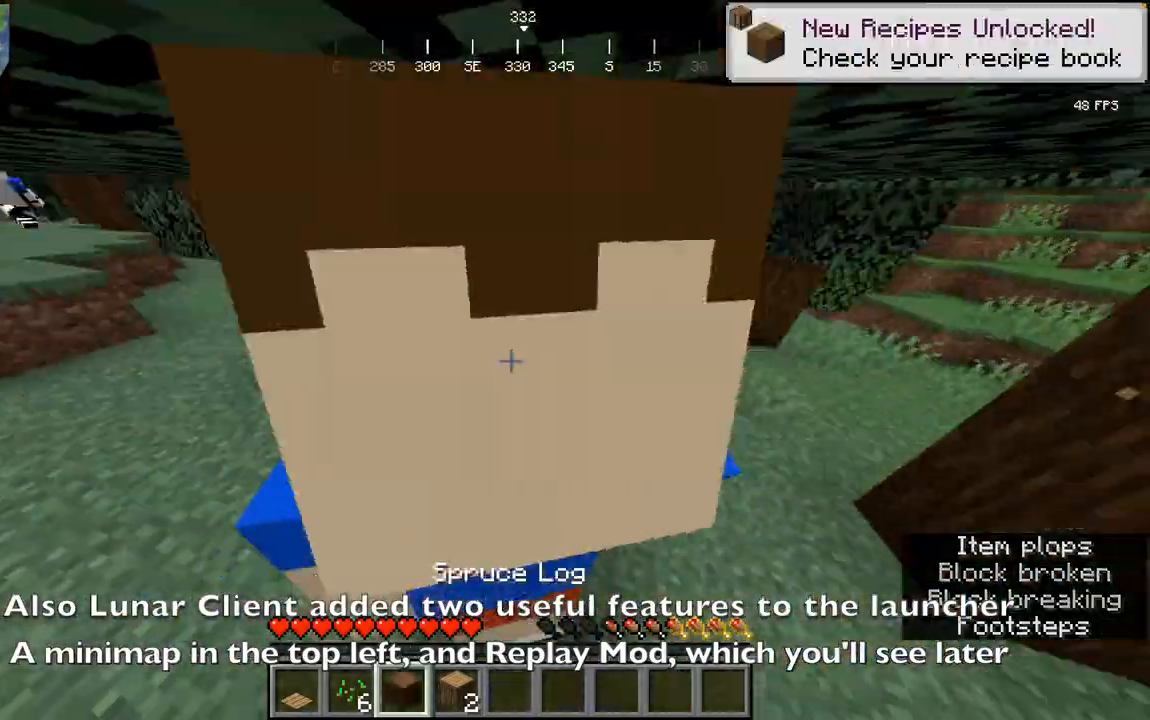
{"keys": [], "mouse": ["left"], "events": [[133, "mouse_left", "up"], [166, "mouse_left", "down"]]}
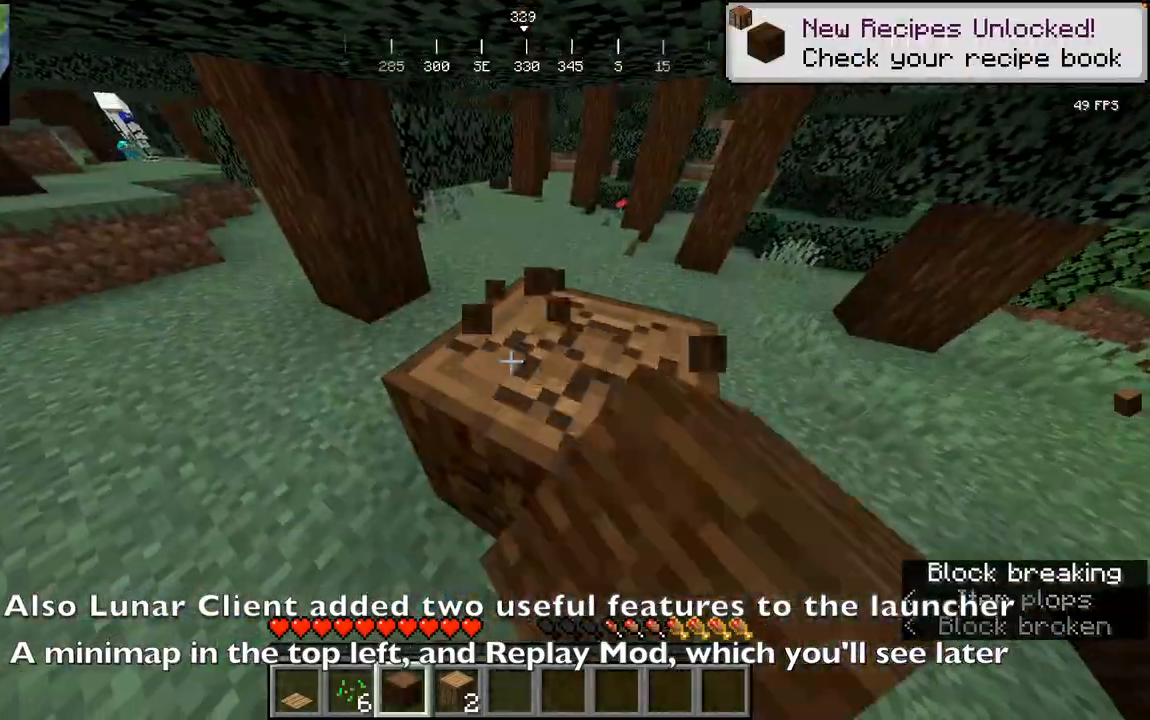
{"keys": [], "mouse": ["left"], "events": [[200, "d", "down"], [200, "w", "down"], [234, "d", "up"], [234, "mouse_left", "up"], [234, "w", "up"], [284, "mouse_left", "down"], [451, "d", "down"], [484, "a", "down"], [484, "d", "up"], [501, "a", "up"]]}
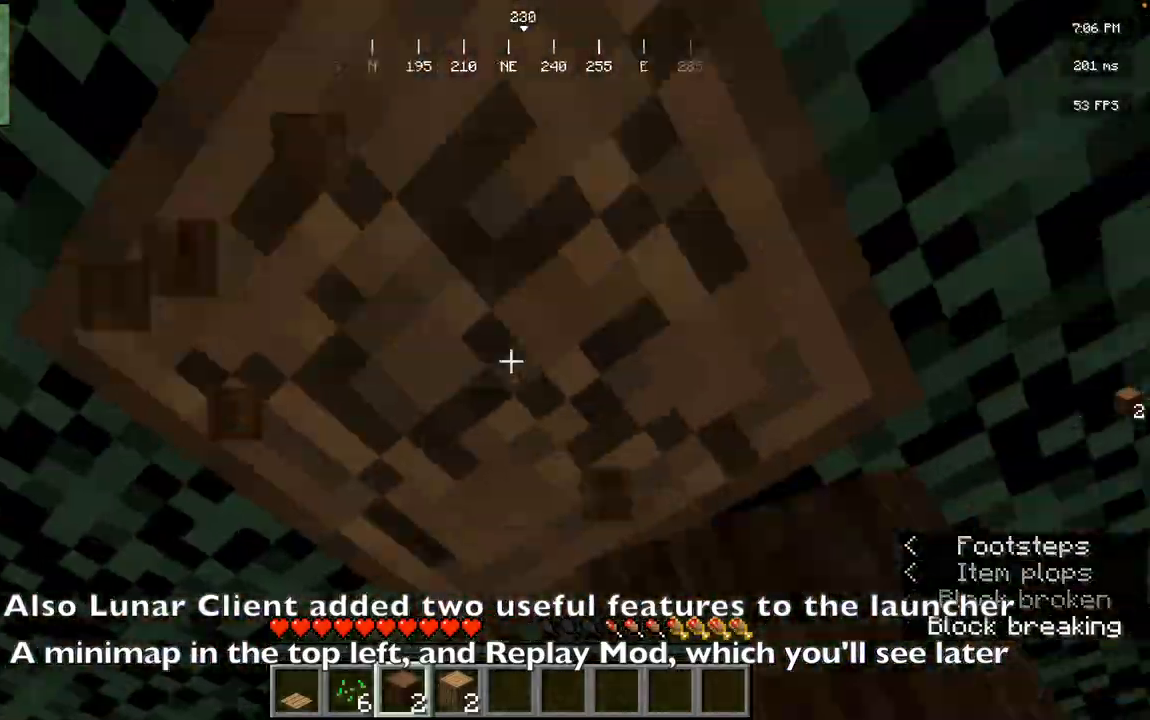
{"keys": ["a"], "mouse": ["left"], "events": [[33, "a", "down"], [66, "a", "up"], [133, "a", "down"], [183, "a", "up"], [183, "d", "down"], [200, "a", "down"], [200, "d", "up"], [250, "d", "down"], [267, "d", "up"], [300, "a", "up"], [367, "d", "down"], [483, "a", "down"], [483, "d", "up"]]}
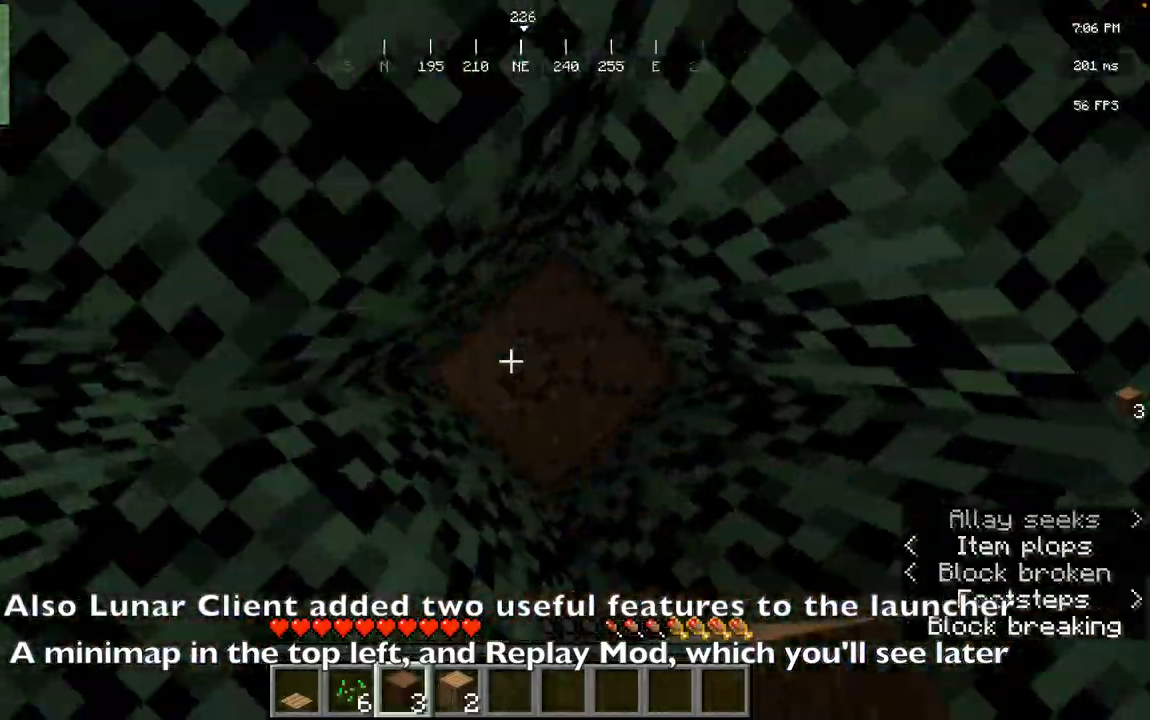
{"keys": [], "mouse": ["left"], "events": [[33, "a", "up"], [67, "a", "down"], [100, "a", "up"], [317, "w", "down"], [350, "w", "up"], [467, "w", "down"], [484, "w", "up"]]}
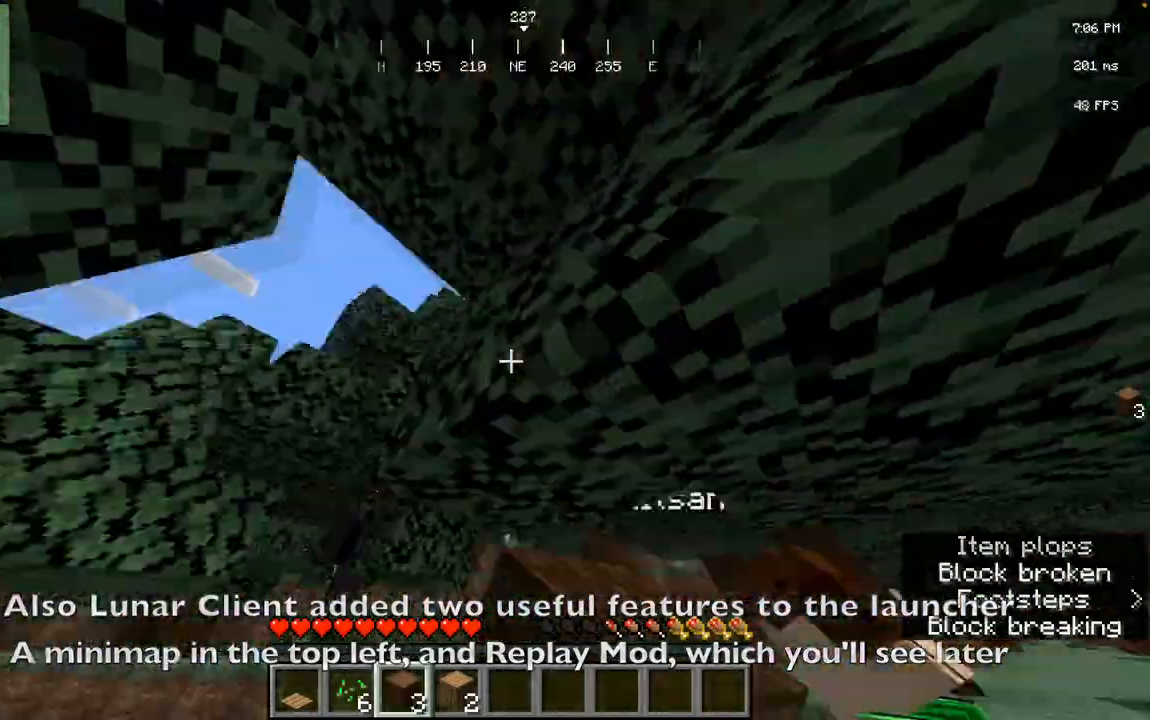
{"keys": [], "mouse": ["left"], "events": [[233, "w", "down"], [250, "w", "up"], [450, "w", "down"], [483, "w", "up"]]}
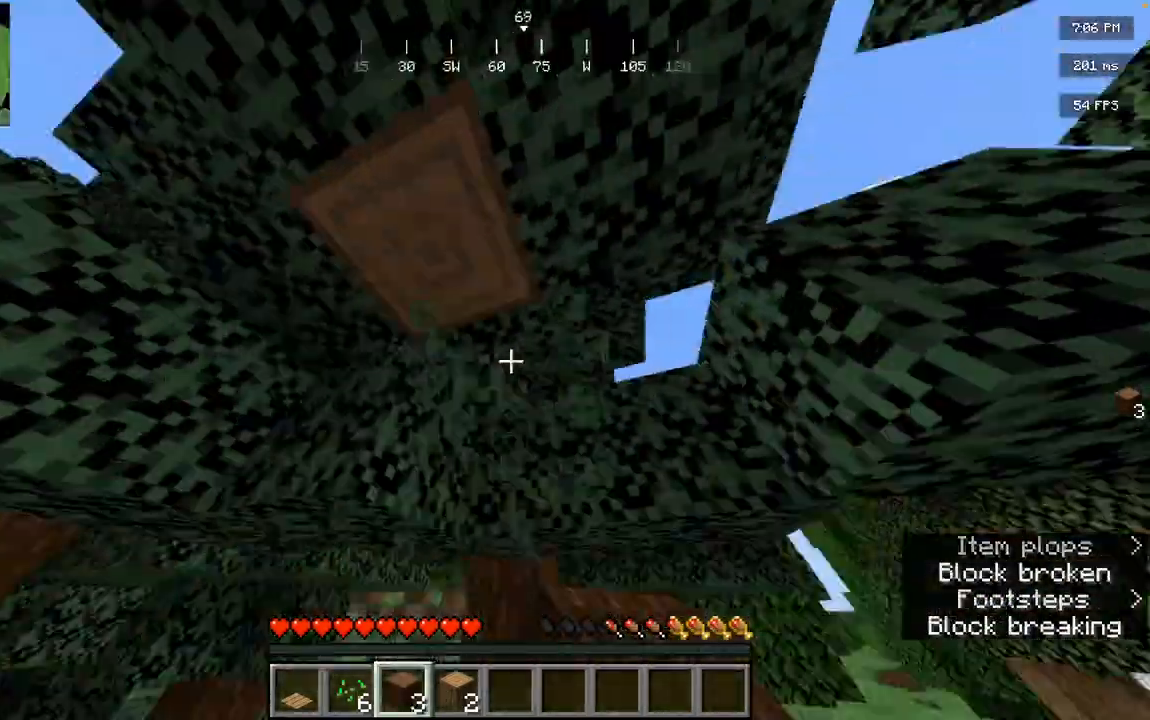
{"keys": [], "mouse": ["left"], "events": [[300, "w", "down"], [317, "w", "up"]]}
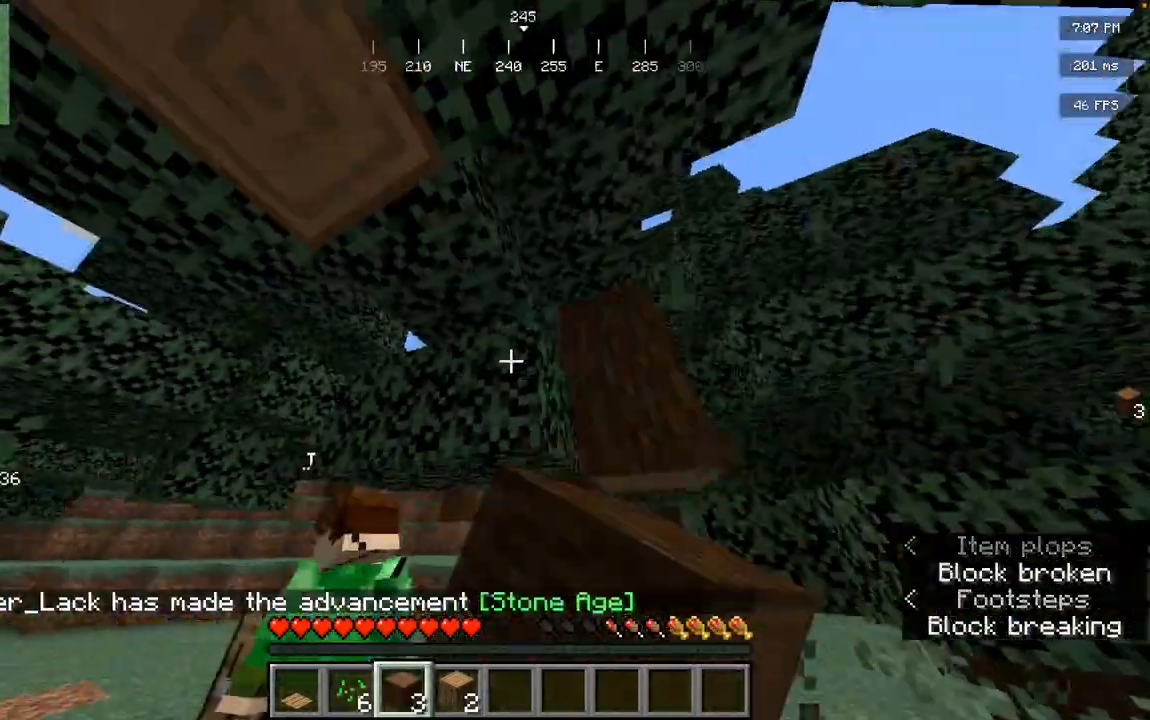
{"keys": [], "mouse": ["left"], "events": [[50, "w", "down"], [66, "w", "up"]]}
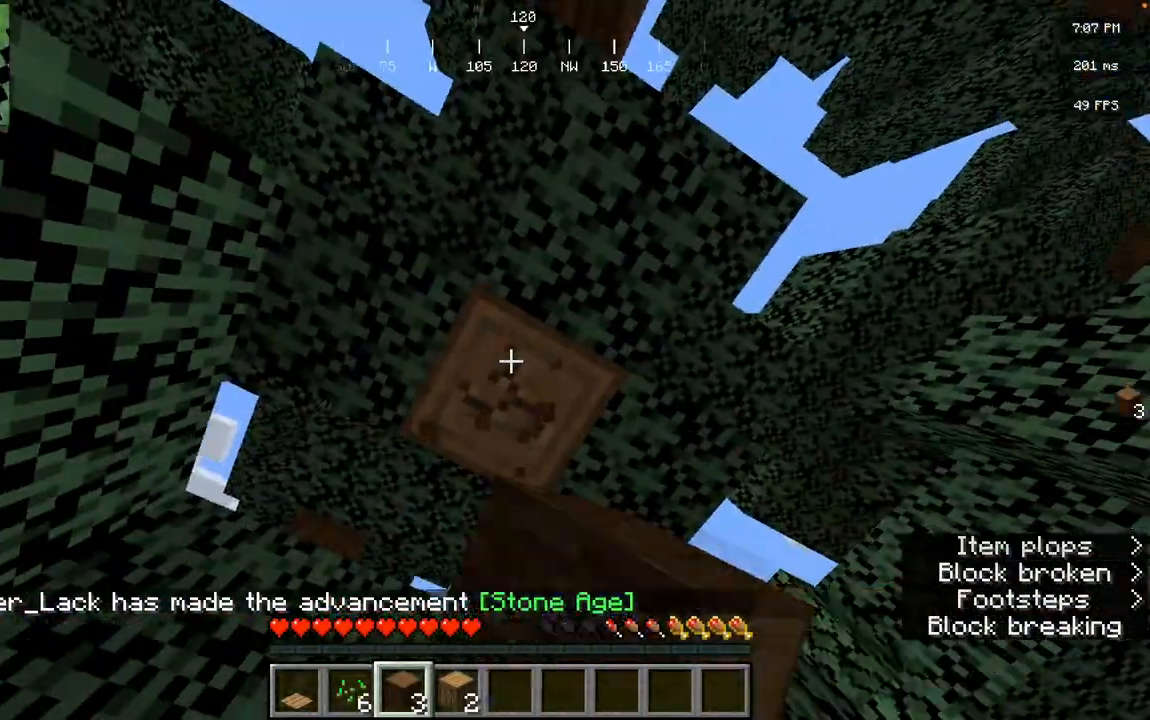
{"keys": [], "mouse": ["left"], "events": [[434, "d", "down"], [451, "d", "up"]]}
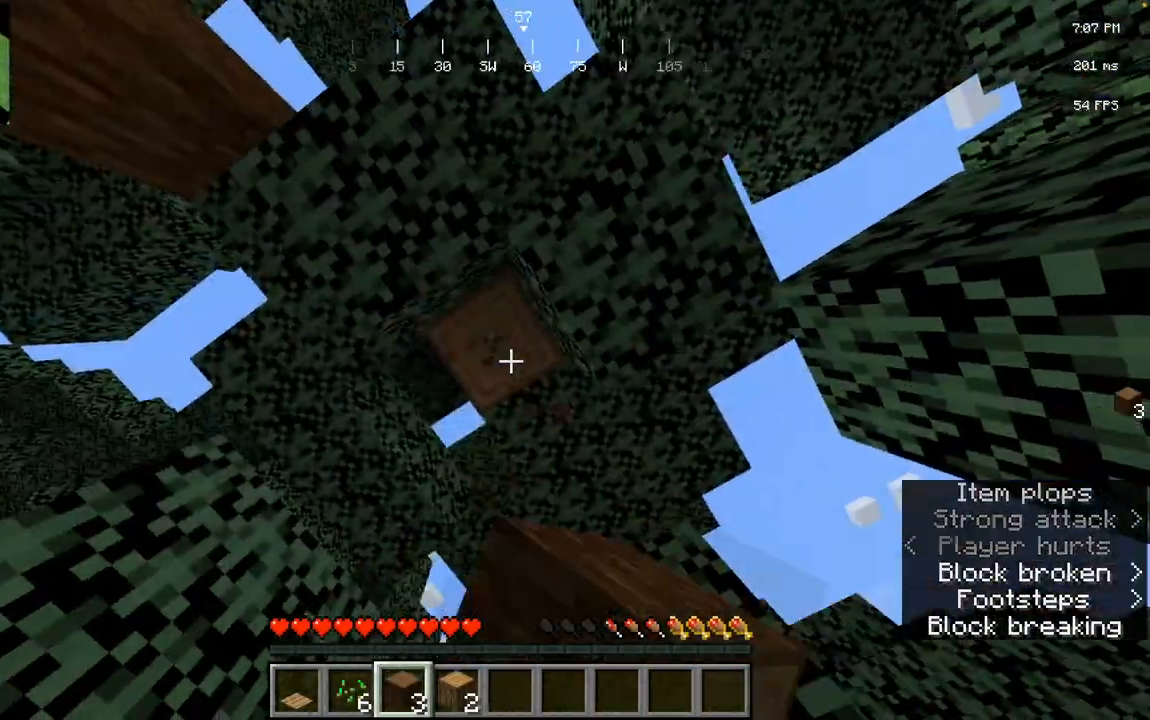
{"keys": [], "mouse": ["left"], "events": [[300, "d", "down"], [317, "d", "up"], [467, "a", "down"], [500, "a", "up"]]}
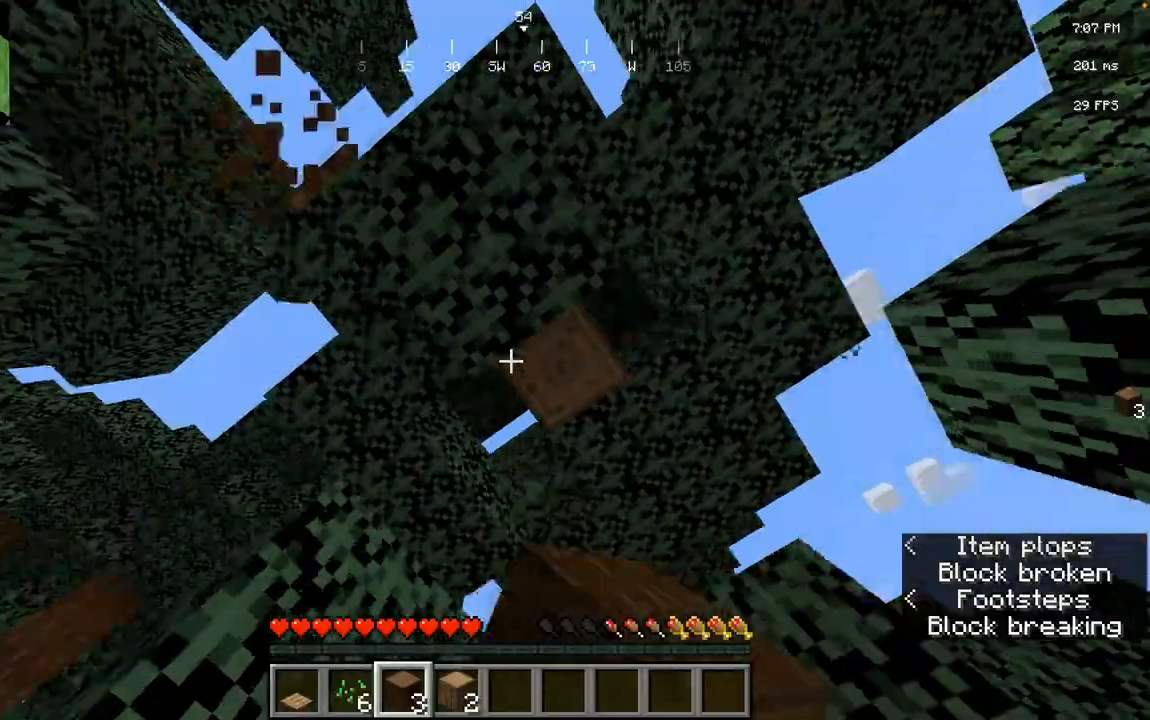
{"keys": [], "mouse": ["left"], "events": []}
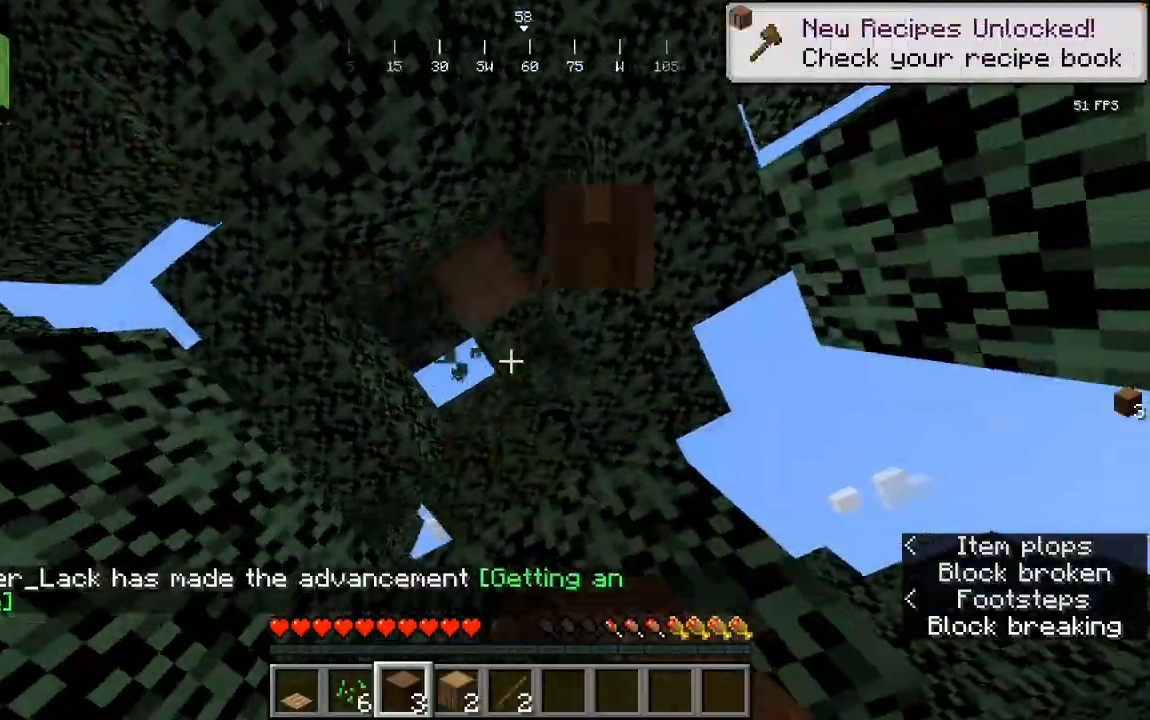
{"keys": [], "mouse": ["left"], "events": [[100, "s", "down"], [133, "s", "up"]]}